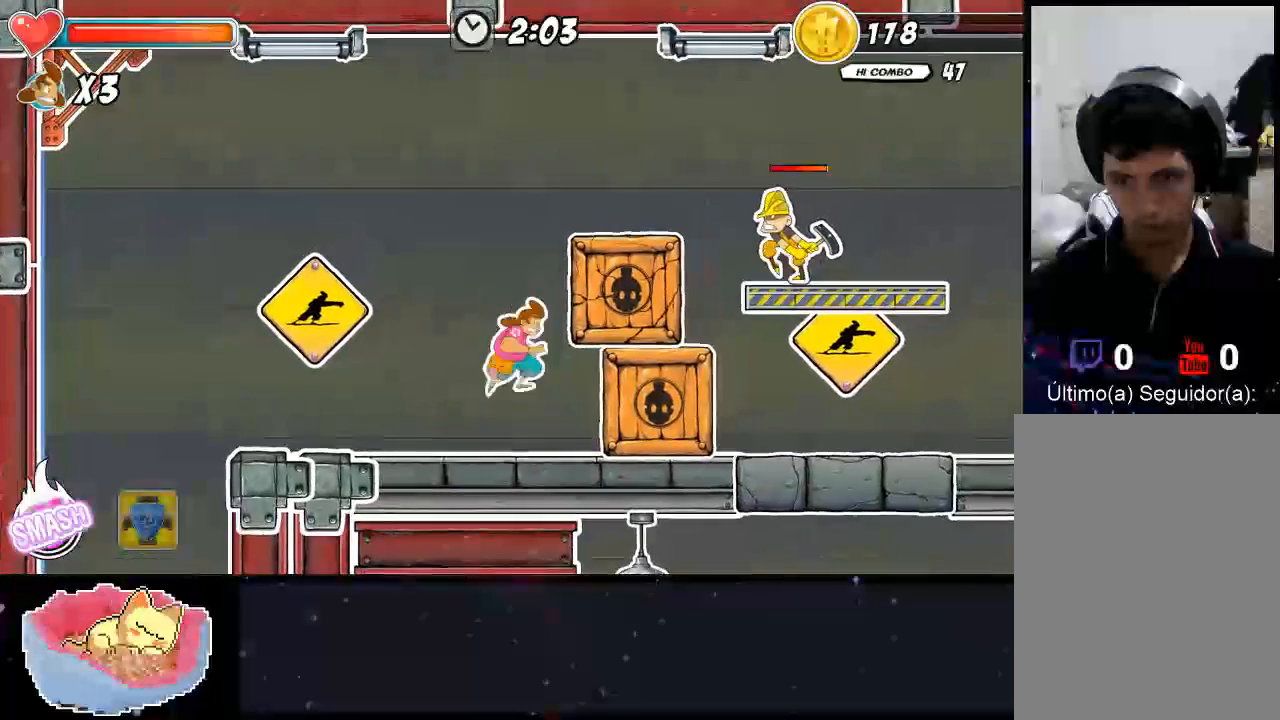
Gameplay with a controller (Xbox layout); each line is a JSON object with the inputs held at the frame after it. "events" lists button and stick changes between this image and that frame as [ms after this image, input, new state], when the widget could be followed in between. Not read: L3 R3.
{"buttons": [], "left_stick": "right", "right_stick": "center", "events": [[100, "left_stick", "right"], [167, "X", "up"], [267, "Y", "down"], [333, "Y", "up"], [367, "Y", "down"], [433, "Y", "up"]]}
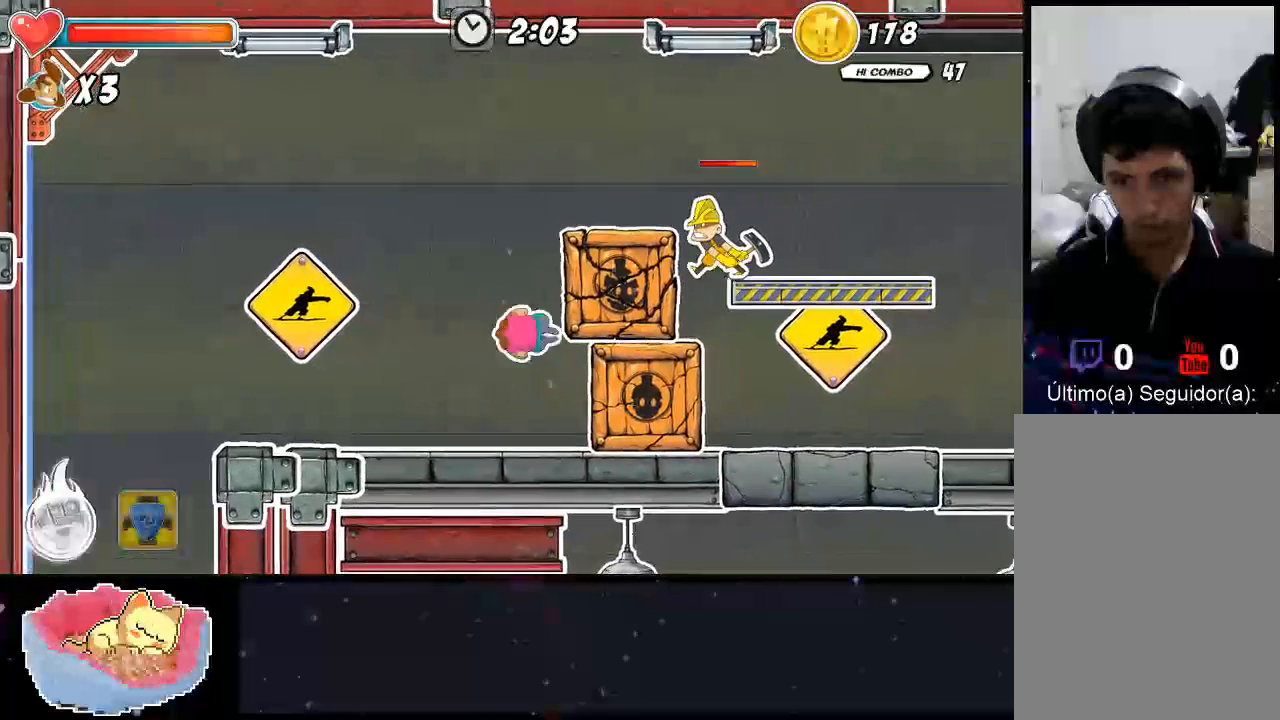
{"buttons": [], "left_stick": "center", "right_stick": "center", "events": [[33, "Y", "down"], [100, "Y", "up"], [167, "Y", "down"], [300, "left_stick", "center"], [467, "Y", "up"]]}
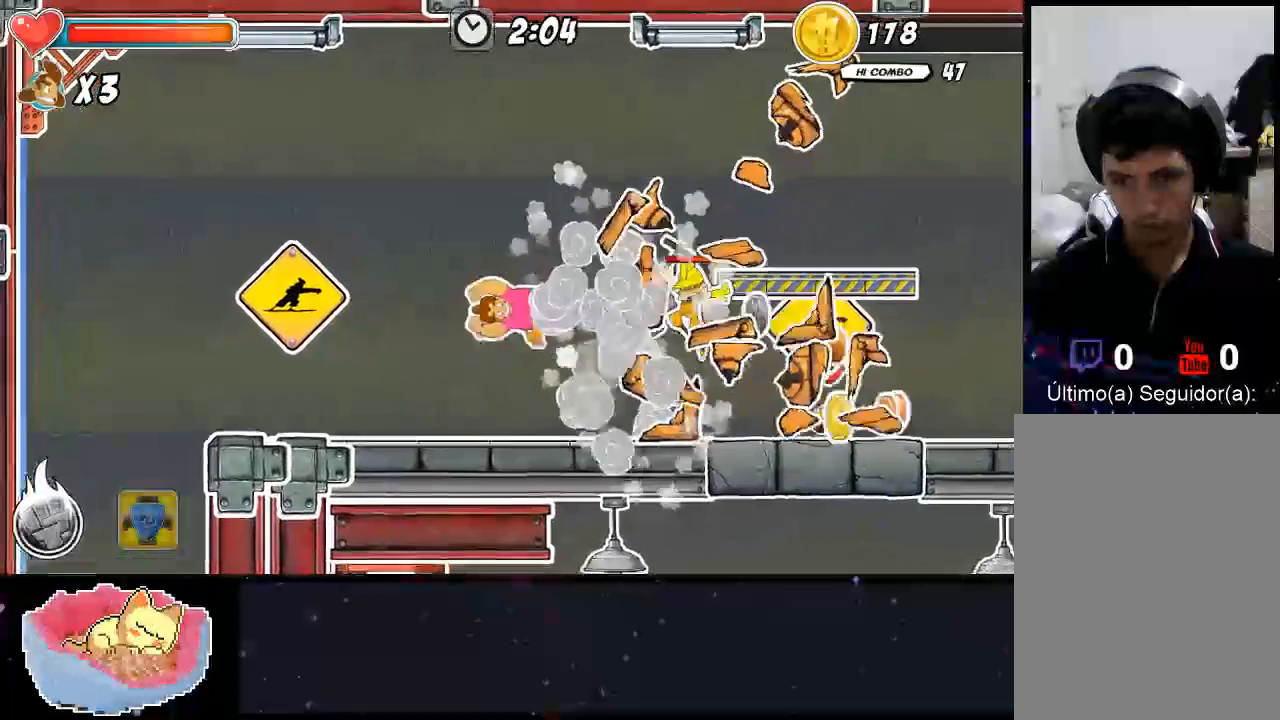
{"buttons": ["X"], "left_stick": "right", "right_stick": "center", "events": [[233, "left_stick", "down-right"], [300, "X", "down"], [500, "left_stick", "right"]]}
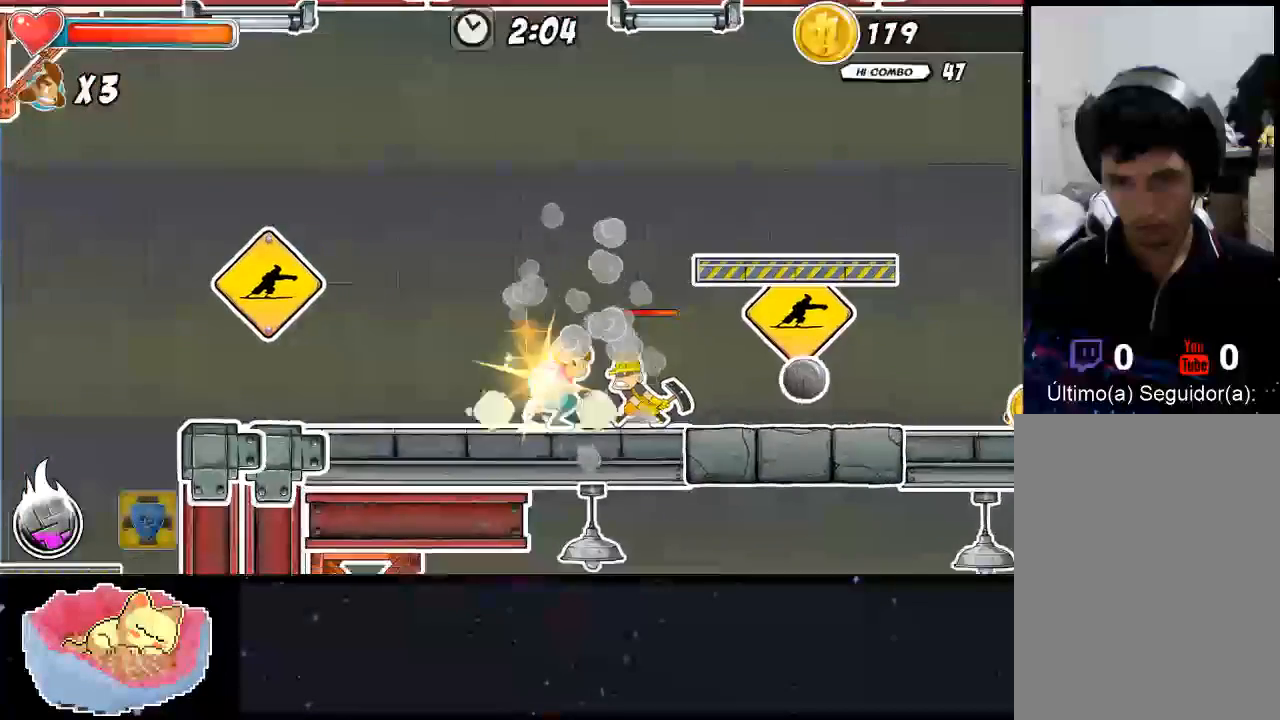
{"buttons": [], "left_stick": "center", "right_stick": "center", "events": [[167, "X", "up"], [300, "X", "down"], [300, "left_stick", "center"], [367, "X", "up"], [433, "X", "down"], [500, "X", "up"]]}
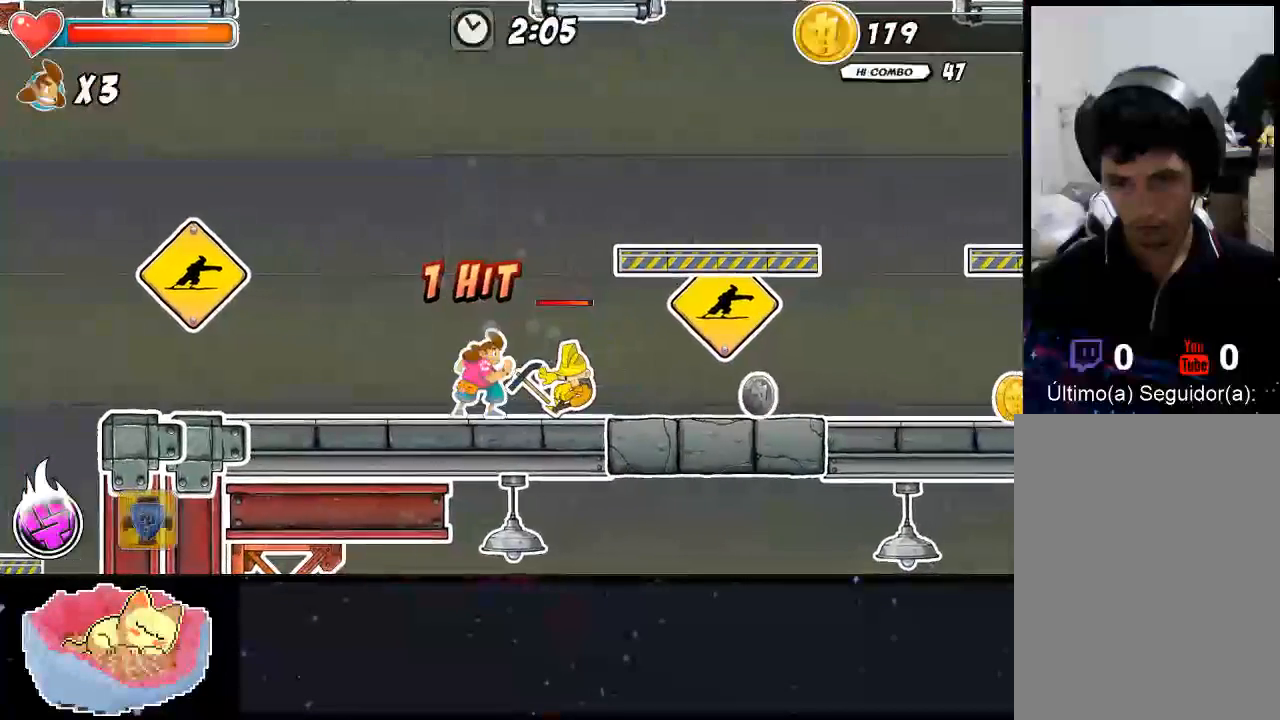
{"buttons": [], "left_stick": "up-right", "right_stick": "center", "events": [[67, "X", "down"], [200, "X", "up"], [200, "Y", "down"], [267, "Y", "up"], [400, "Y", "down"], [500, "Y", "up"], [500, "left_stick", "up-right"]]}
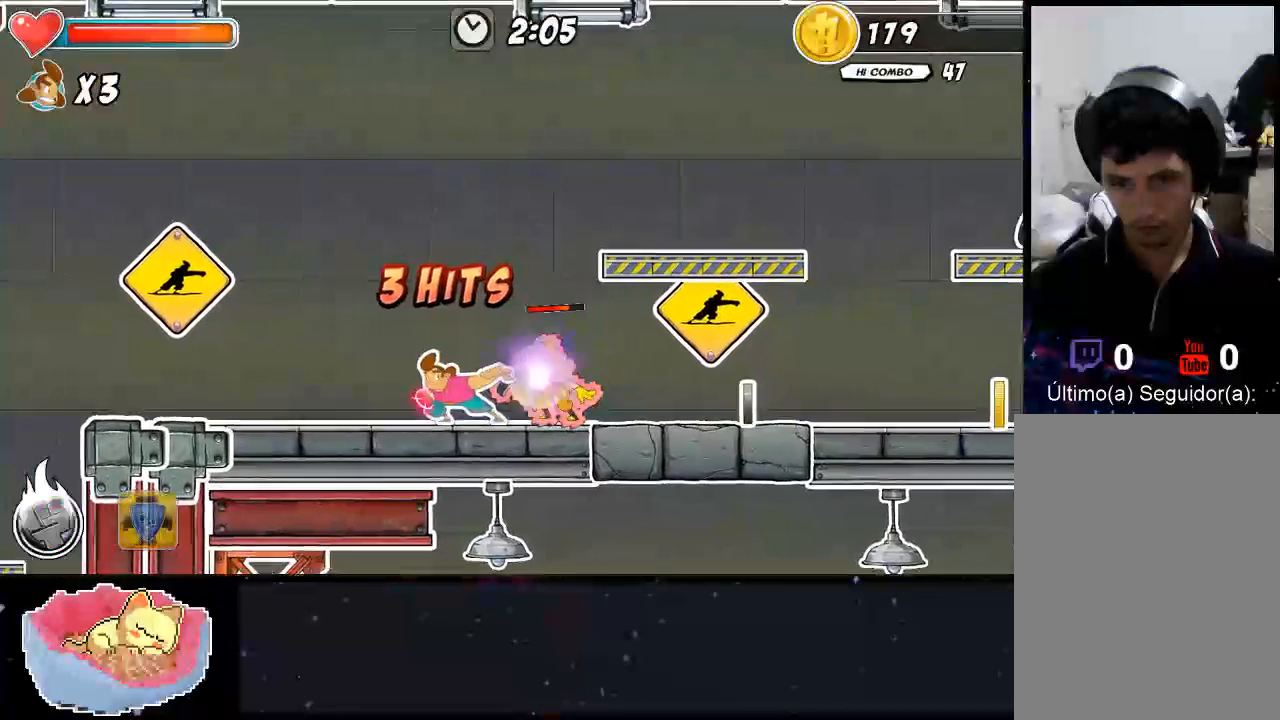
{"buttons": ["Y"], "left_stick": "up-right", "right_stick": "center", "events": [[67, "Y", "down"], [133, "Y", "up"], [200, "Y", "down"], [267, "Y", "up"], [333, "Y", "down"]]}
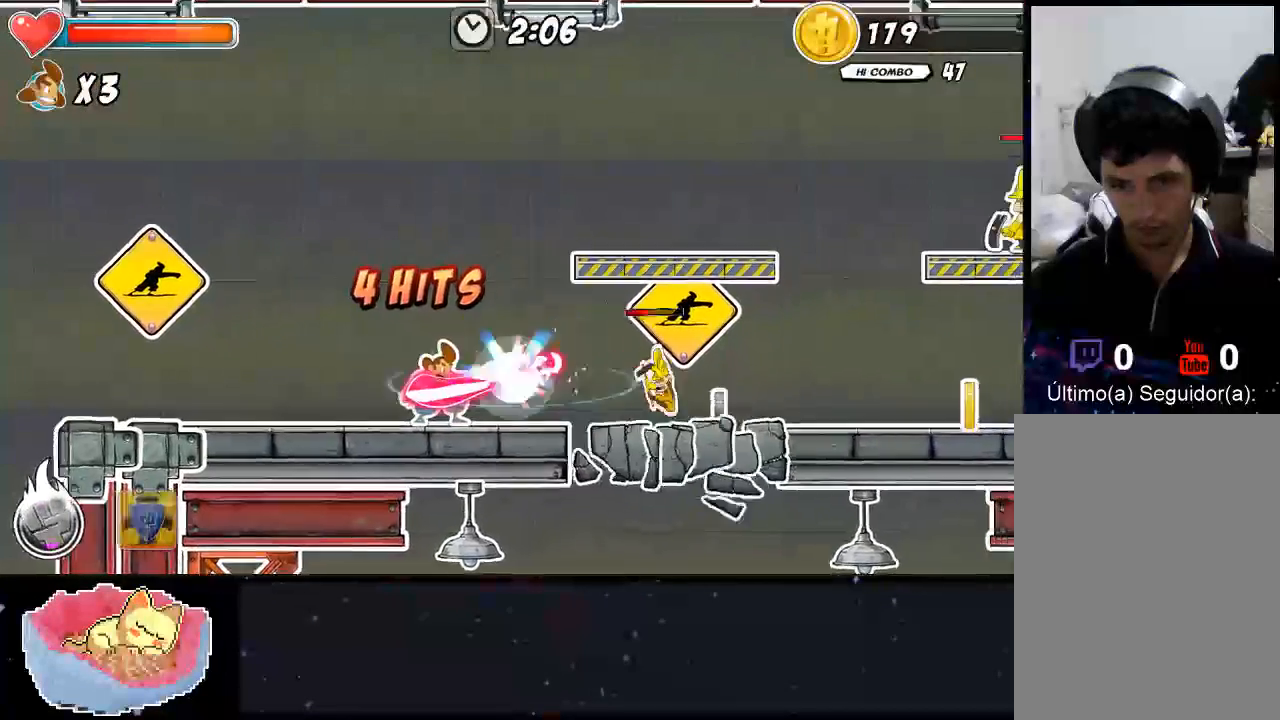
{"buttons": [], "left_stick": "right", "right_stick": "center", "events": [[33, "Y", "up"], [200, "left_stick", "right"]]}
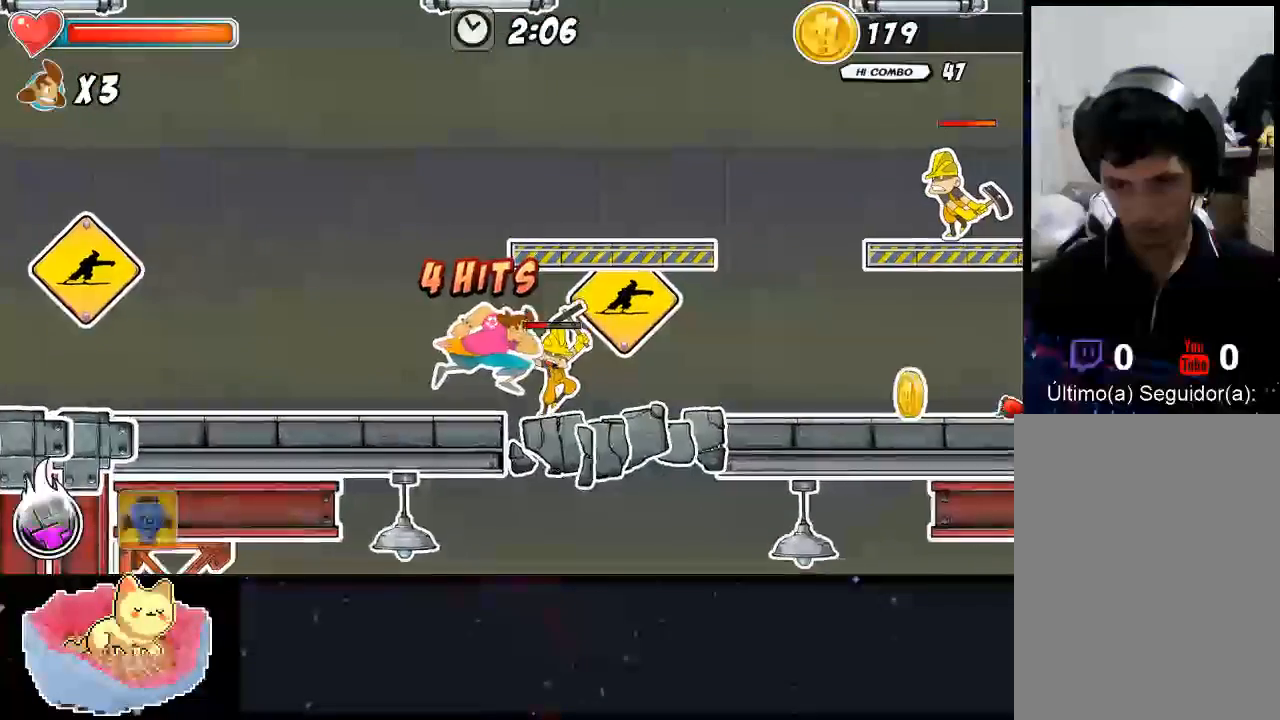
{"buttons": ["X"], "left_stick": "center", "right_stick": "center", "events": [[100, "left_stick", "center"], [167, "X", "down"], [233, "X", "up"], [300, "X", "down"]]}
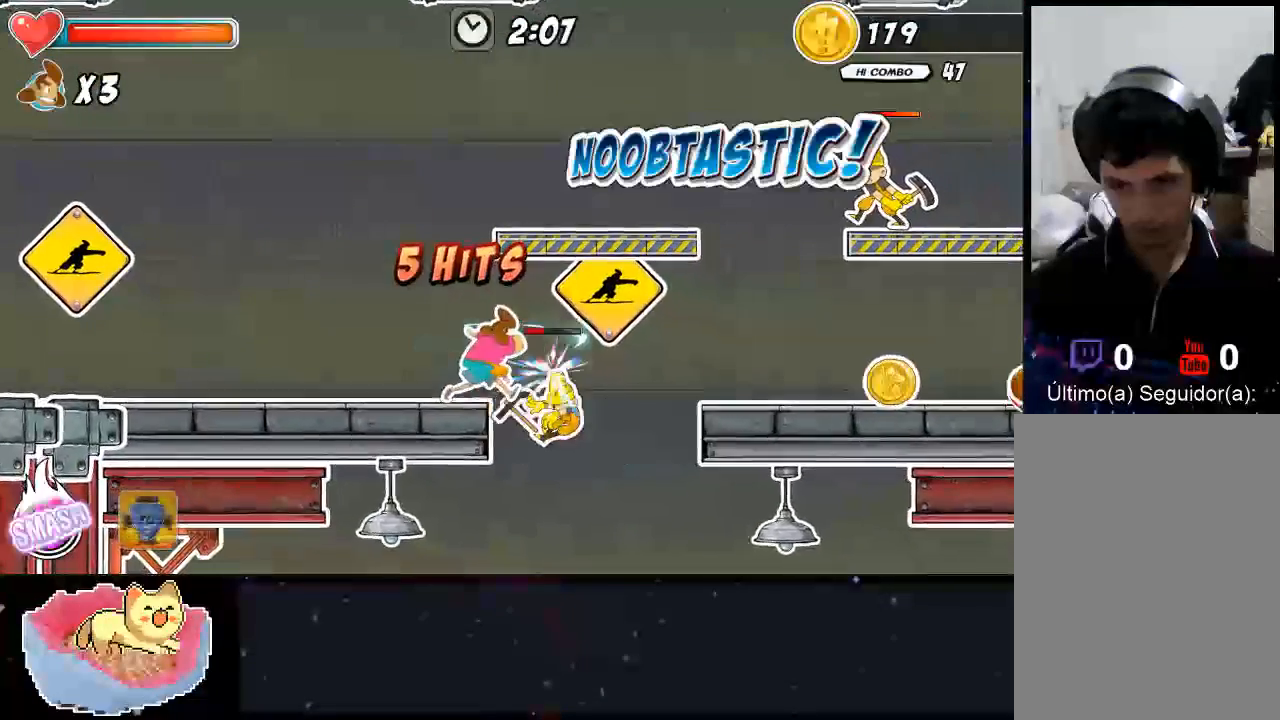
{"buttons": [], "left_stick": "up", "right_stick": "center", "events": [[167, "X", "up"], [233, "X", "down"], [233, "left_stick", "up"], [500, "X", "up"]]}
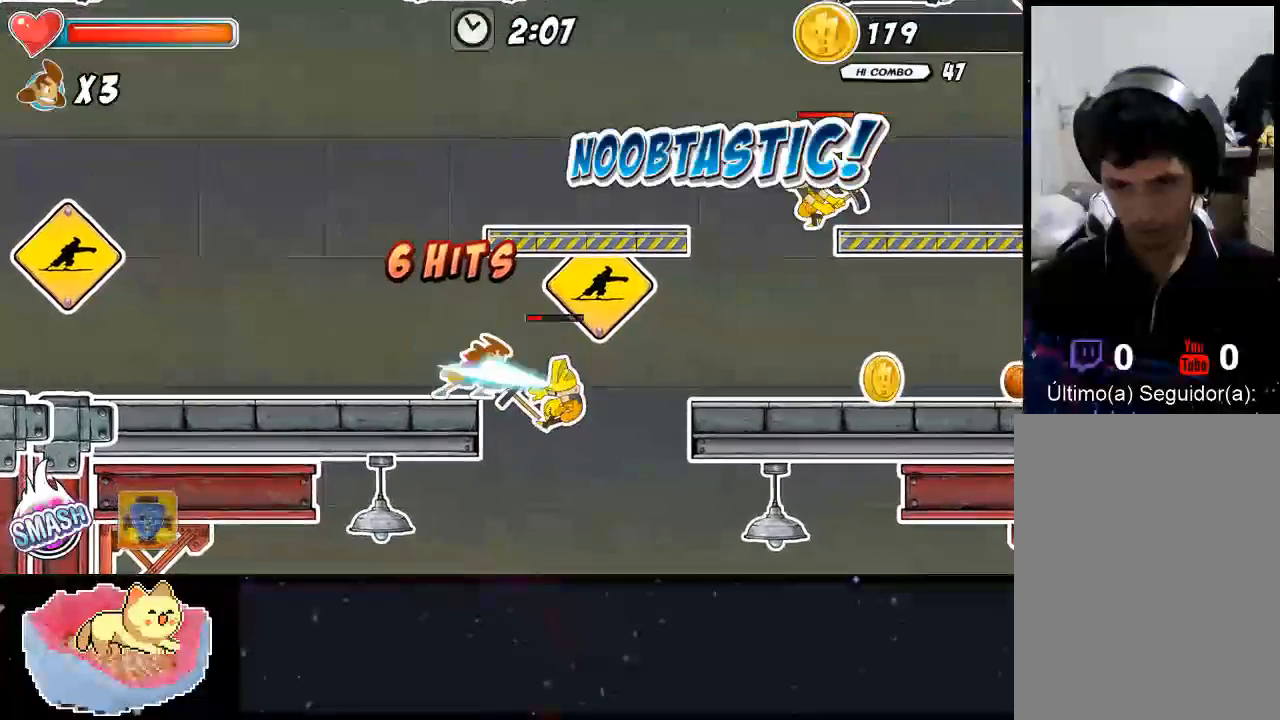
{"buttons": ["X"], "left_stick": "up", "right_stick": "center", "events": [[67, "X", "down"], [133, "X", "up"], [200, "X", "down"], [267, "X", "up"], [333, "X", "down"], [400, "X", "up"], [500, "X", "down"]]}
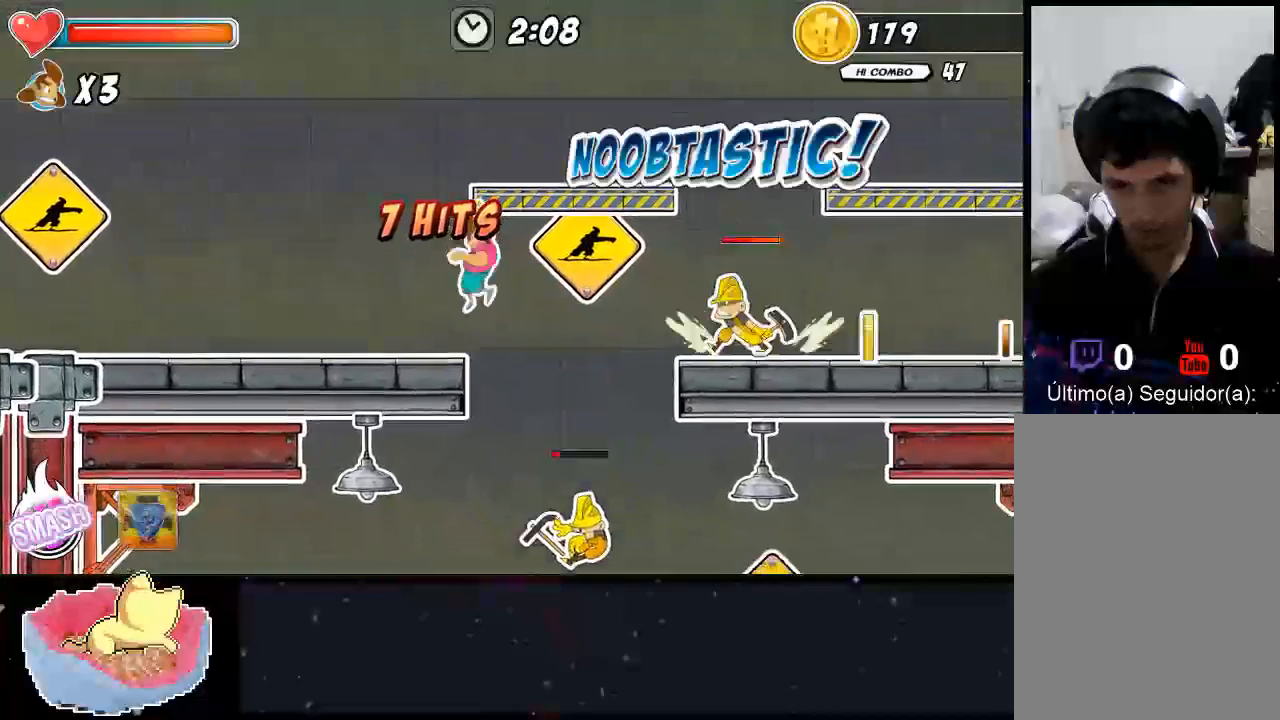
{"buttons": [], "left_stick": "center", "right_stick": "center", "events": [[133, "left_stick", "center"], [333, "X", "up"]]}
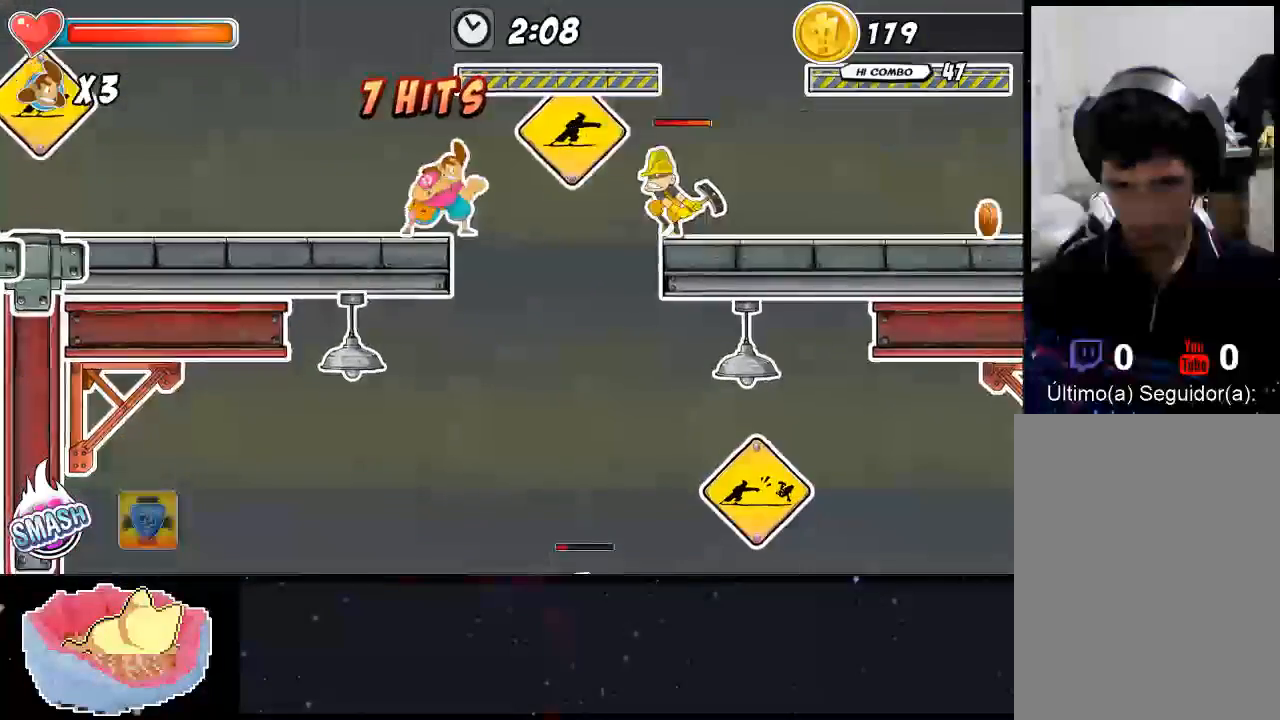
{"buttons": ["X"], "left_stick": "right", "right_stick": "center", "events": [[100, "left_stick", "right"], [400, "X", "down"]]}
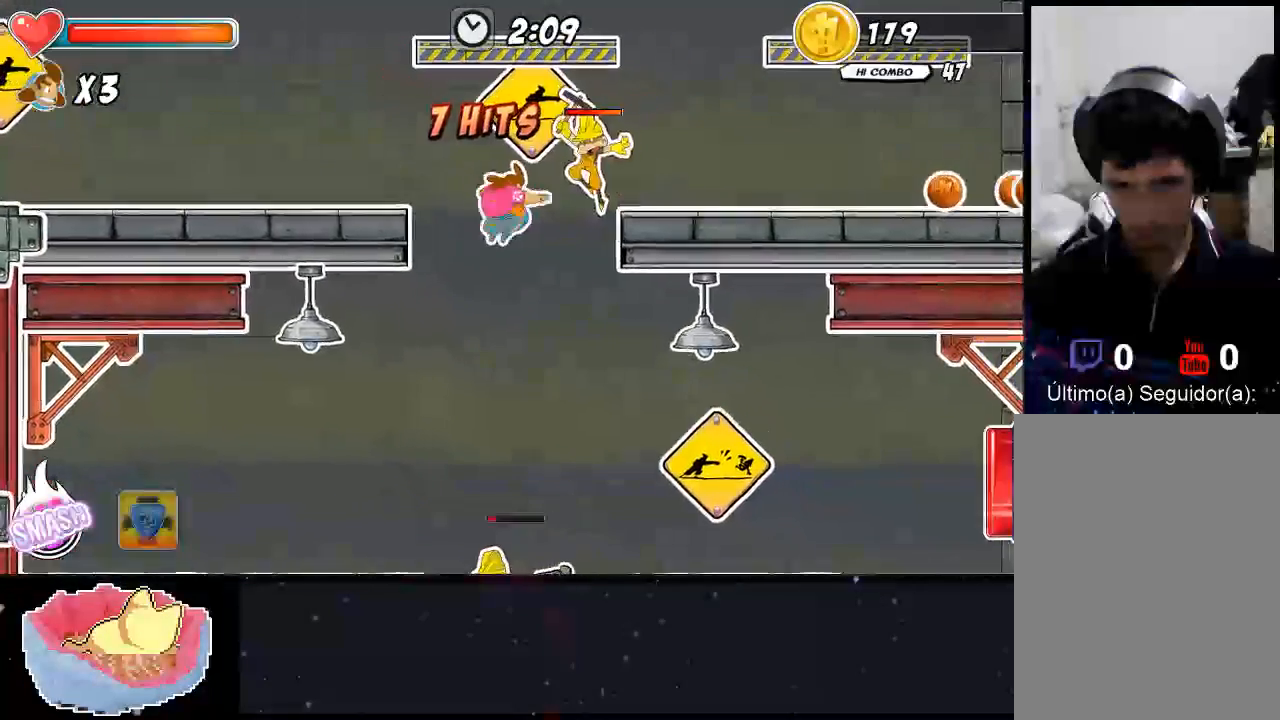
{"buttons": ["X"], "left_stick": "up", "right_stick": "center", "events": [[33, "left_stick", "center"], [233, "X", "up"], [300, "X", "down"], [367, "X", "up"], [367, "left_stick", "up"], [467, "X", "down"]]}
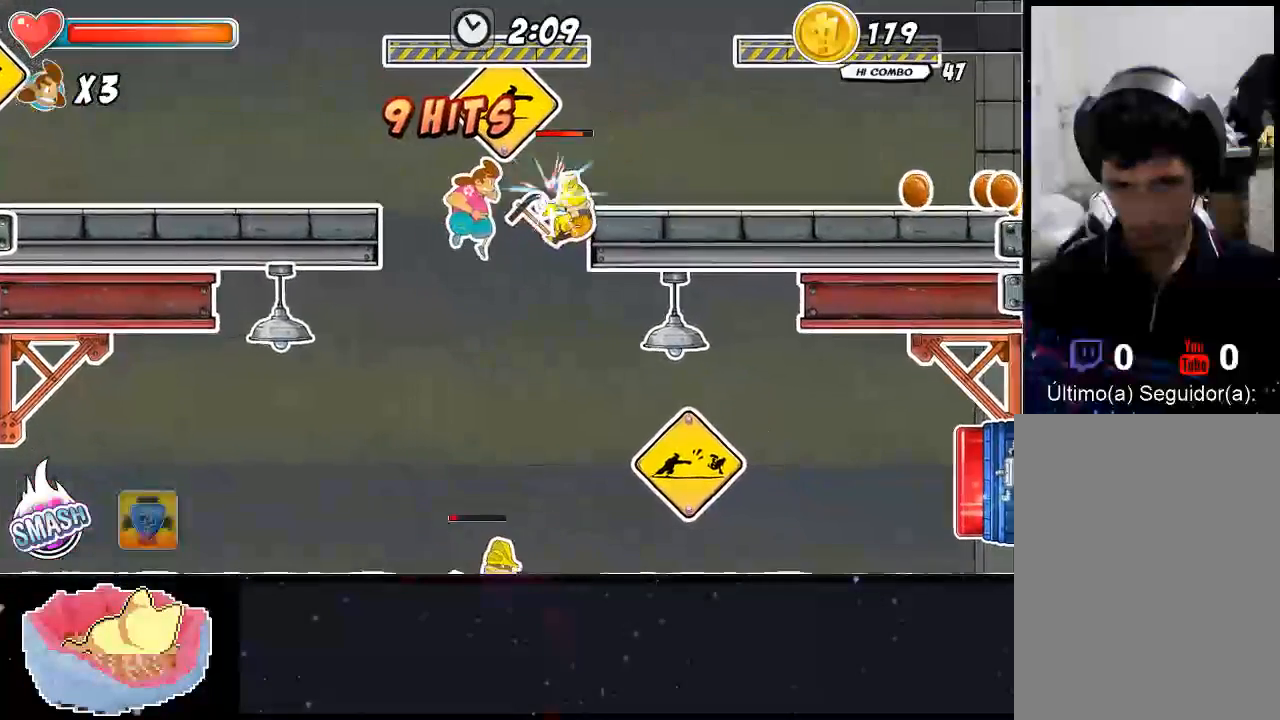
{"buttons": ["Y"], "left_stick": "up", "right_stick": "center", "events": [[33, "X", "up"], [100, "X", "down"], [233, "X", "up"], [300, "X", "down"], [367, "X", "up"], [433, "Y", "down"]]}
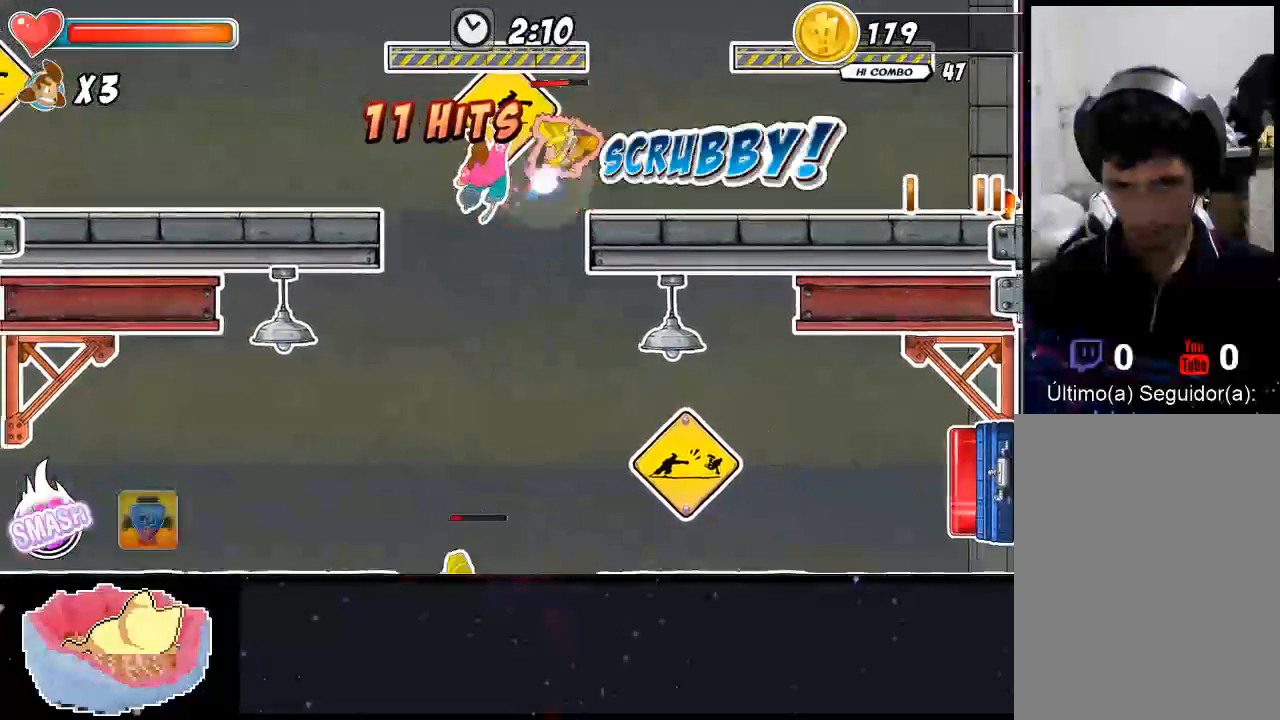
{"buttons": ["Y"], "left_stick": "up", "right_stick": "center", "events": [[67, "Y", "up"], [133, "Y", "down"]]}
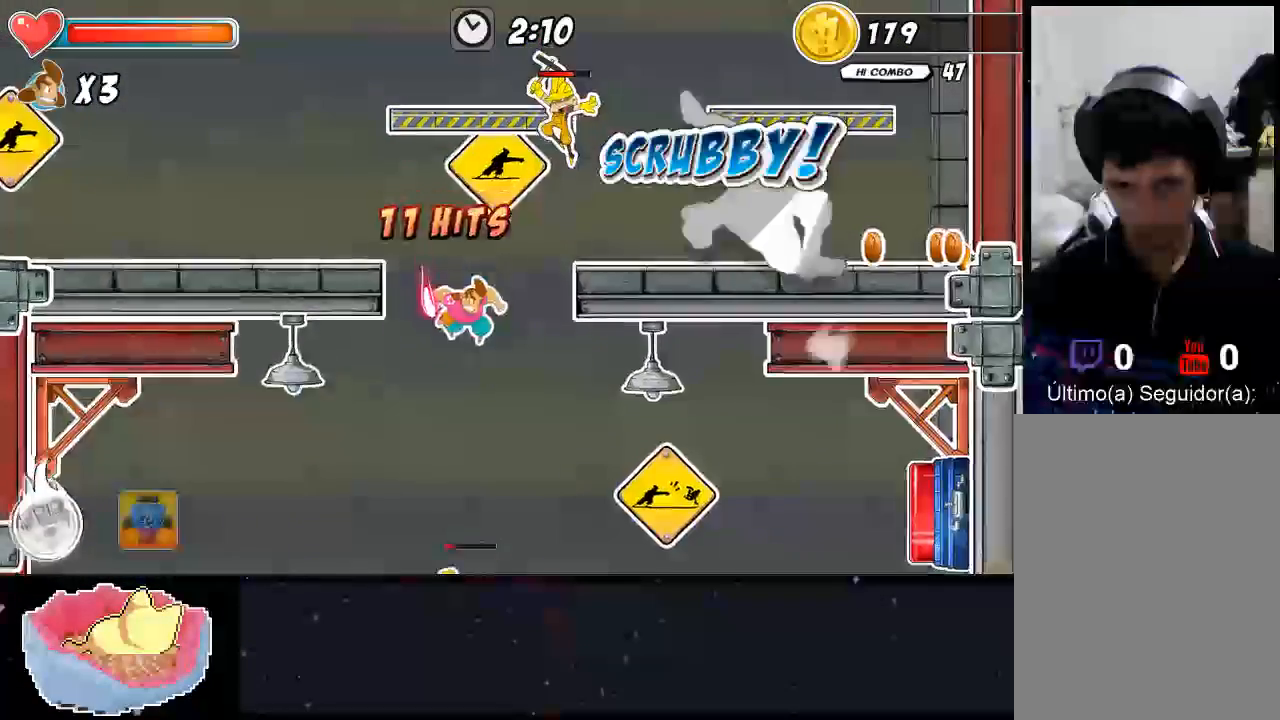
{"buttons": [], "left_stick": "center", "right_stick": "center", "events": [[67, "Y", "up"], [167, "Y", "down"], [233, "Y", "up"], [367, "left_stick", "center"]]}
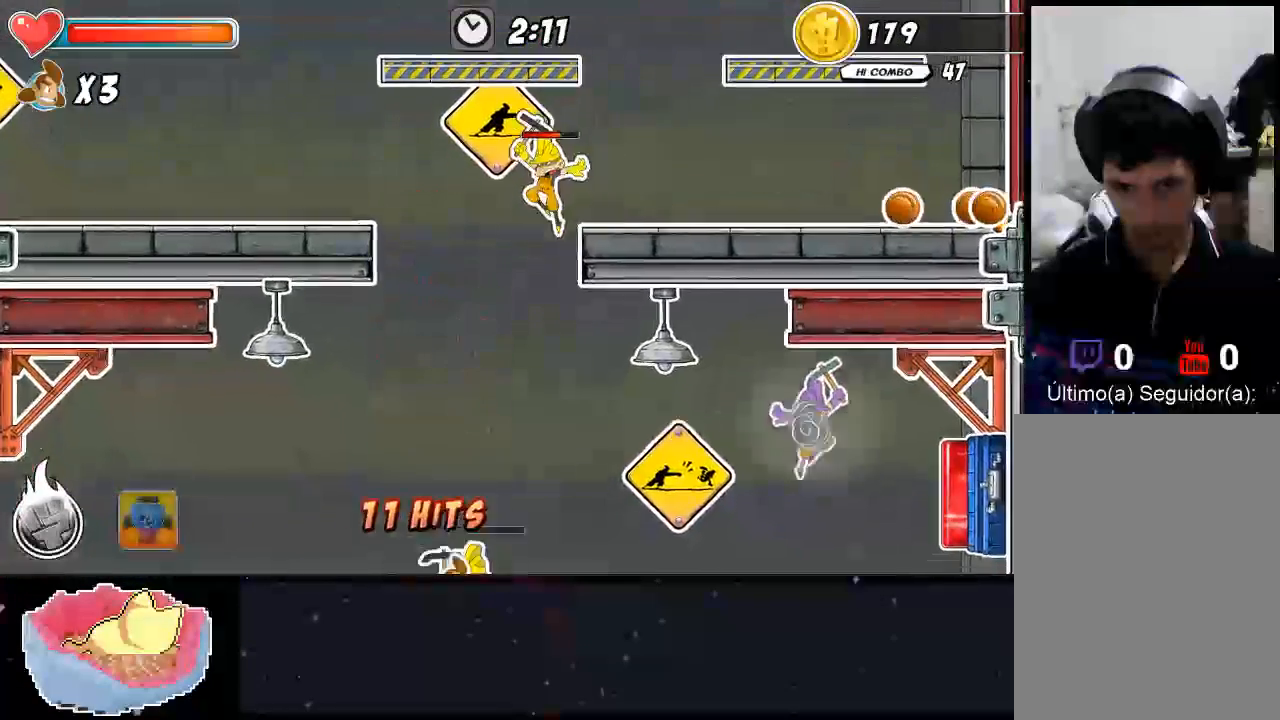
{"buttons": ["X"], "left_stick": "center", "right_stick": "center", "events": [[67, "X", "down"], [400, "X", "up"], [467, "X", "down"]]}
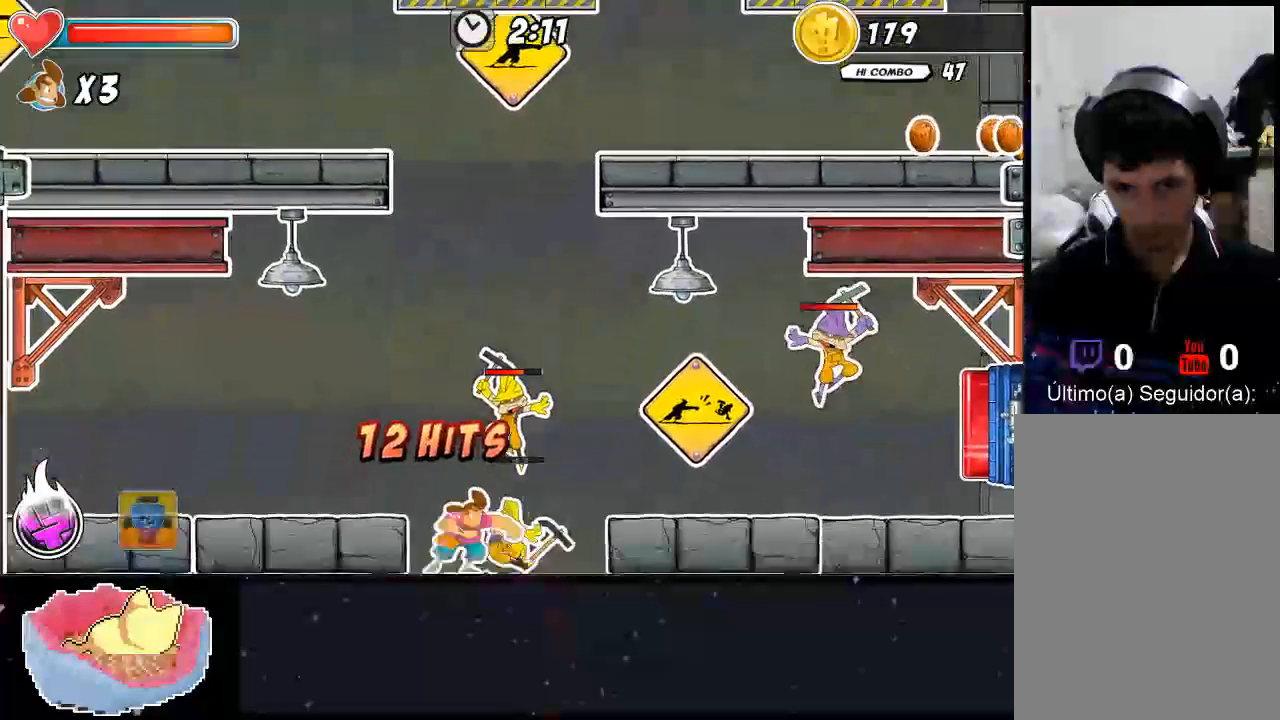
{"buttons": [], "left_stick": "up", "right_stick": "center", "events": [[33, "X", "up"], [133, "X", "down"], [200, "X", "up"], [333, "X", "down"], [467, "X", "up"], [467, "left_stick", "up"]]}